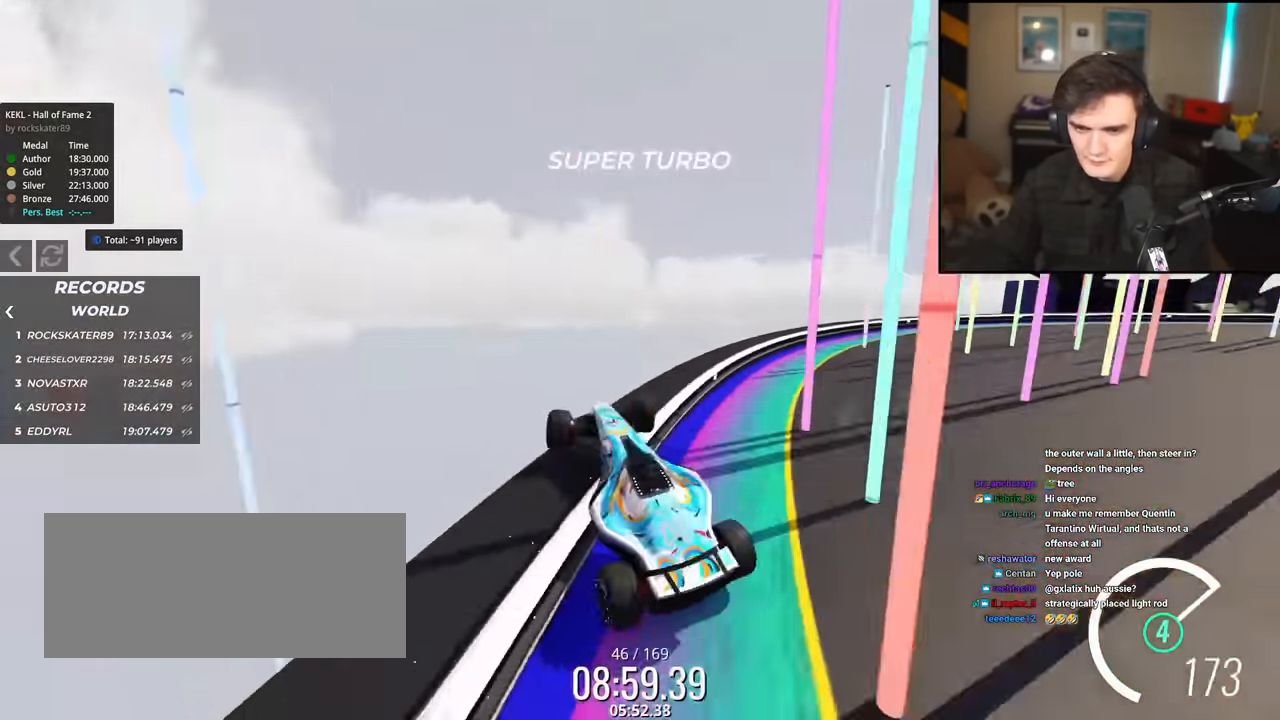
Gameplay with keyboard; each line is a JSON object with the keys held at the frame after it. "events" lists presses ("down") and releases ("up") of "brake", "down", "left", "right" and "up" between this image and that frame as [ms after this image, input, new state], when the widget could be followed in between. No other keys are recorded. Mouse input is not recorded. Key names are as the overlay labels them; some are game actions (e.g. jump) rather than physical keys.
{"keys": ["right"], "events": []}
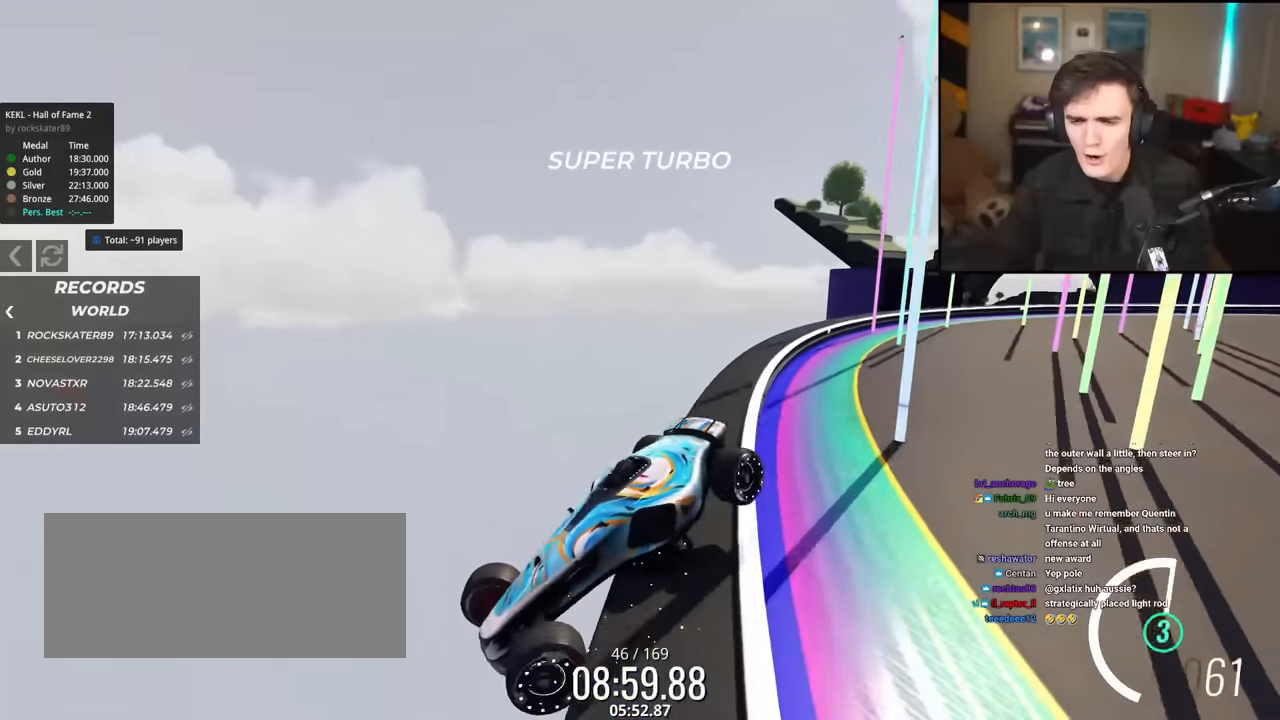
{"keys": ["right", "up"], "events": [[50, "up", "down"]]}
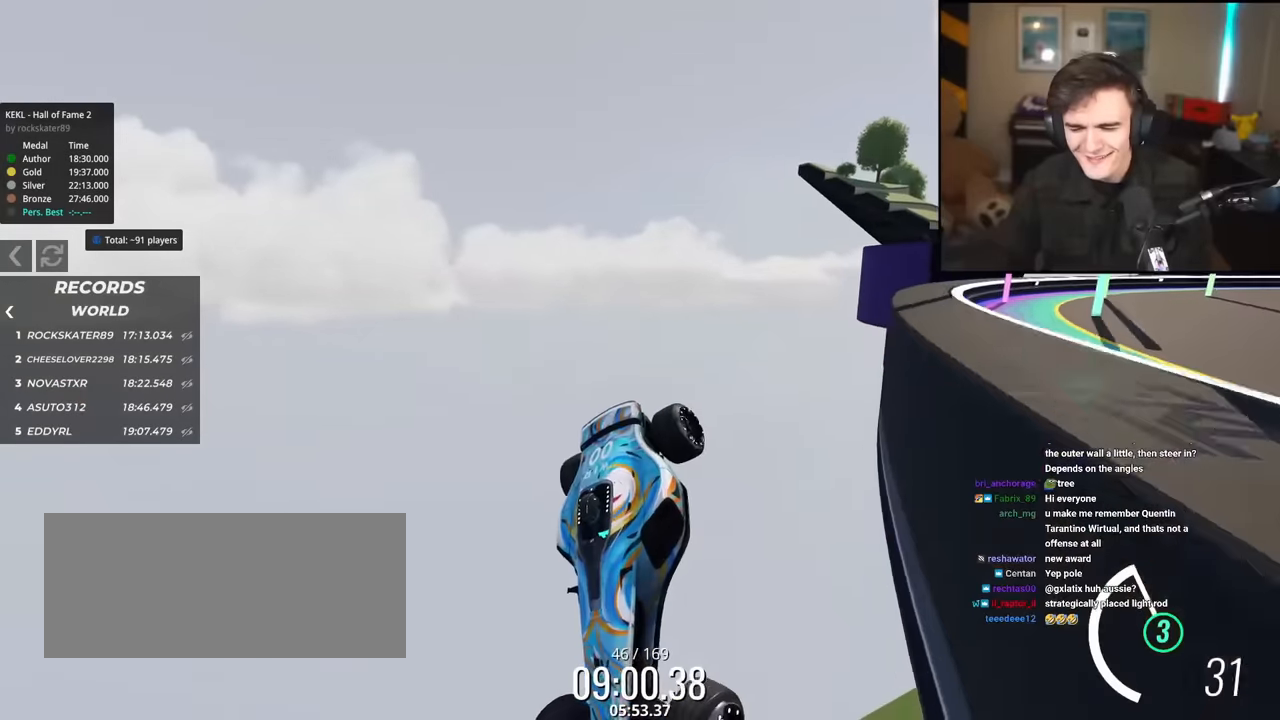
{"keys": ["right", "up"], "events": []}
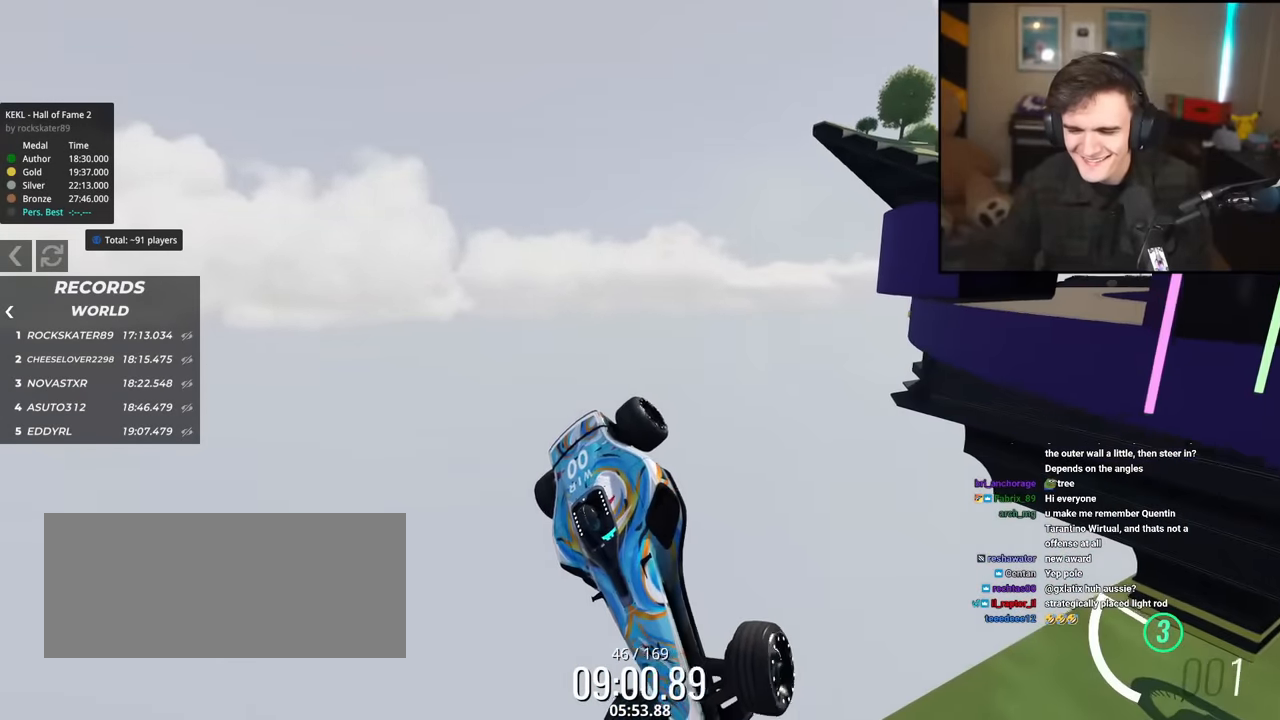
{"keys": [], "events": [[84, "right", "up"], [400, "up", "up"]]}
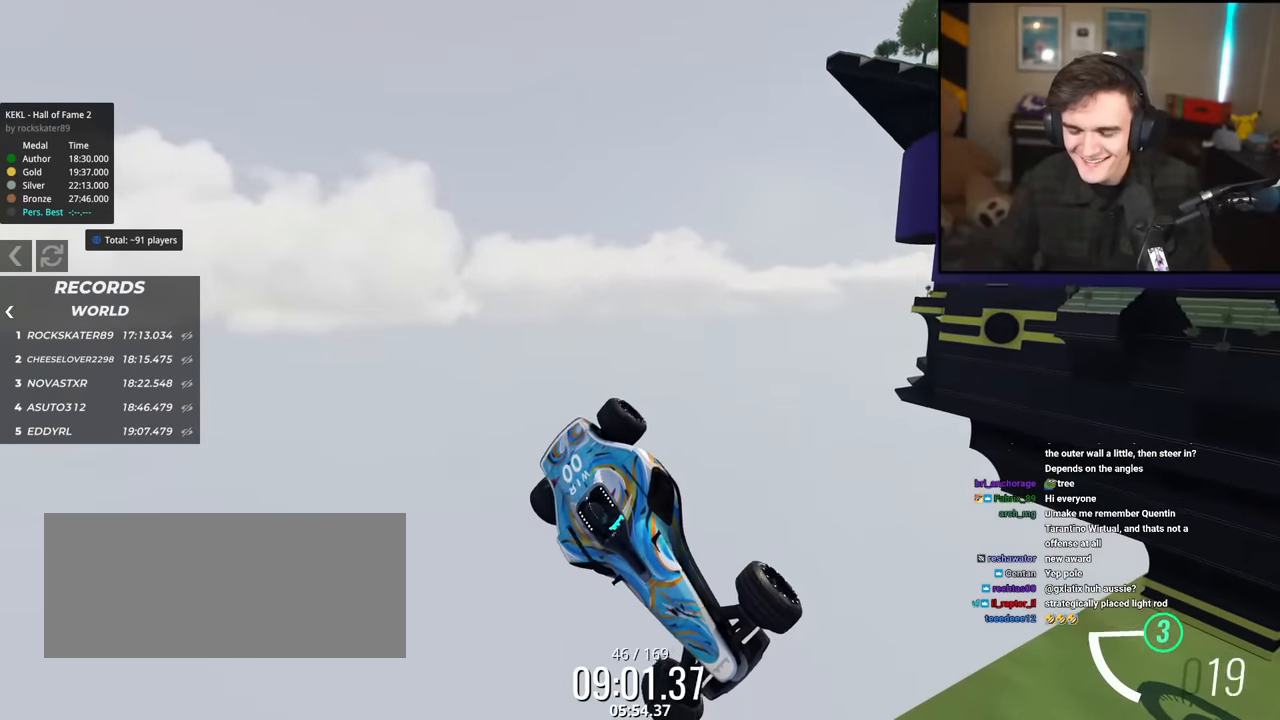
{"keys": [], "events": []}
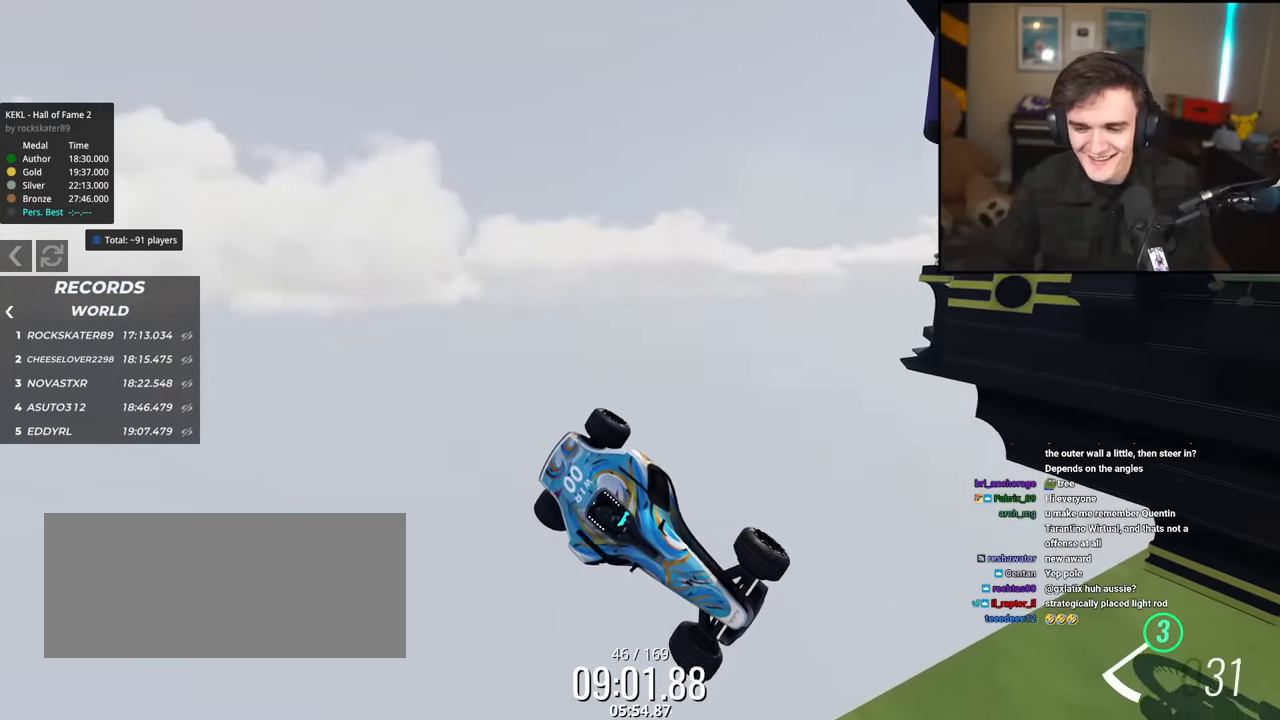
{"keys": [], "events": []}
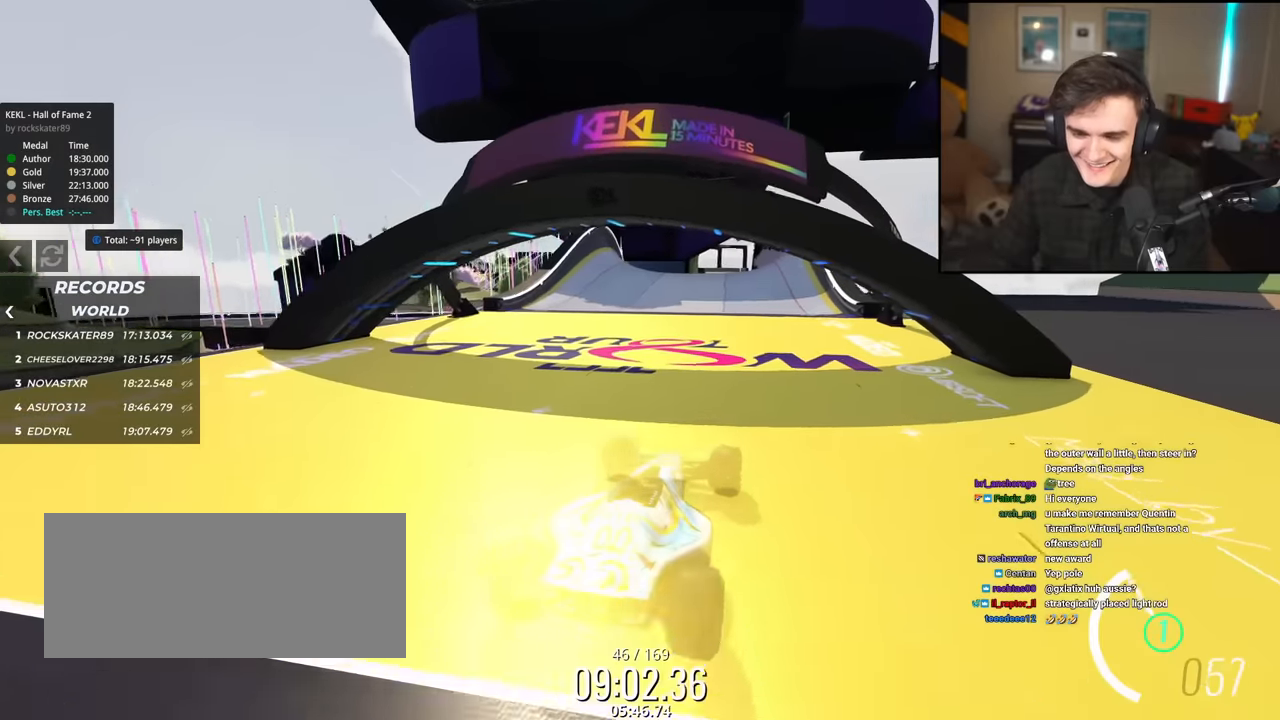
{"keys": ["up"], "events": [[217, "up", "down"]]}
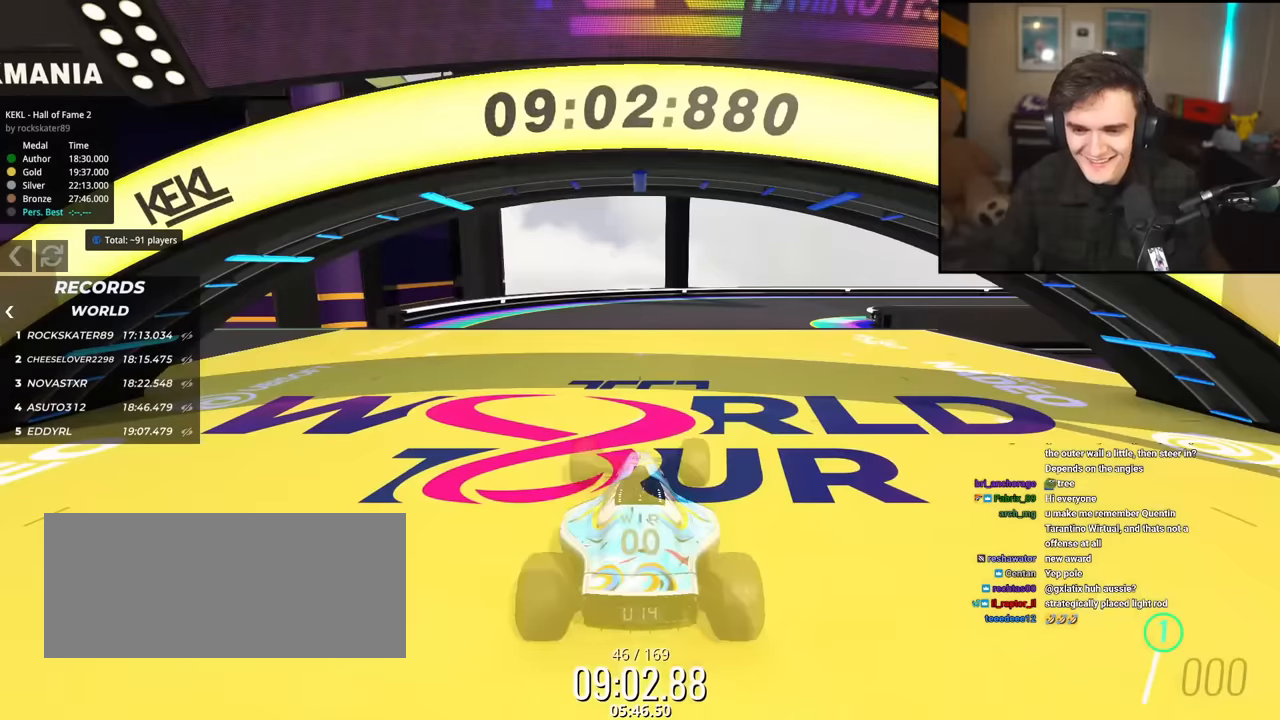
{"keys": ["up"], "events": []}
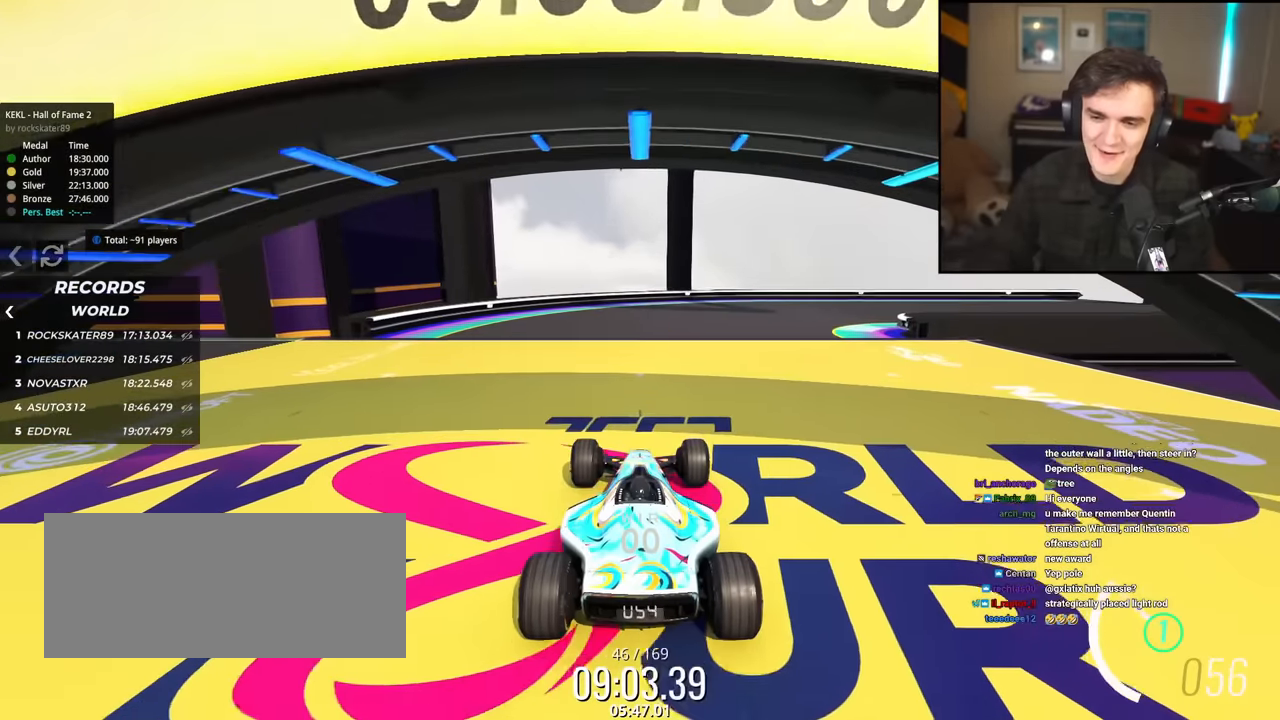
{"keys": ["up"], "events": [[200, "right", "down"], [300, "right", "up"]]}
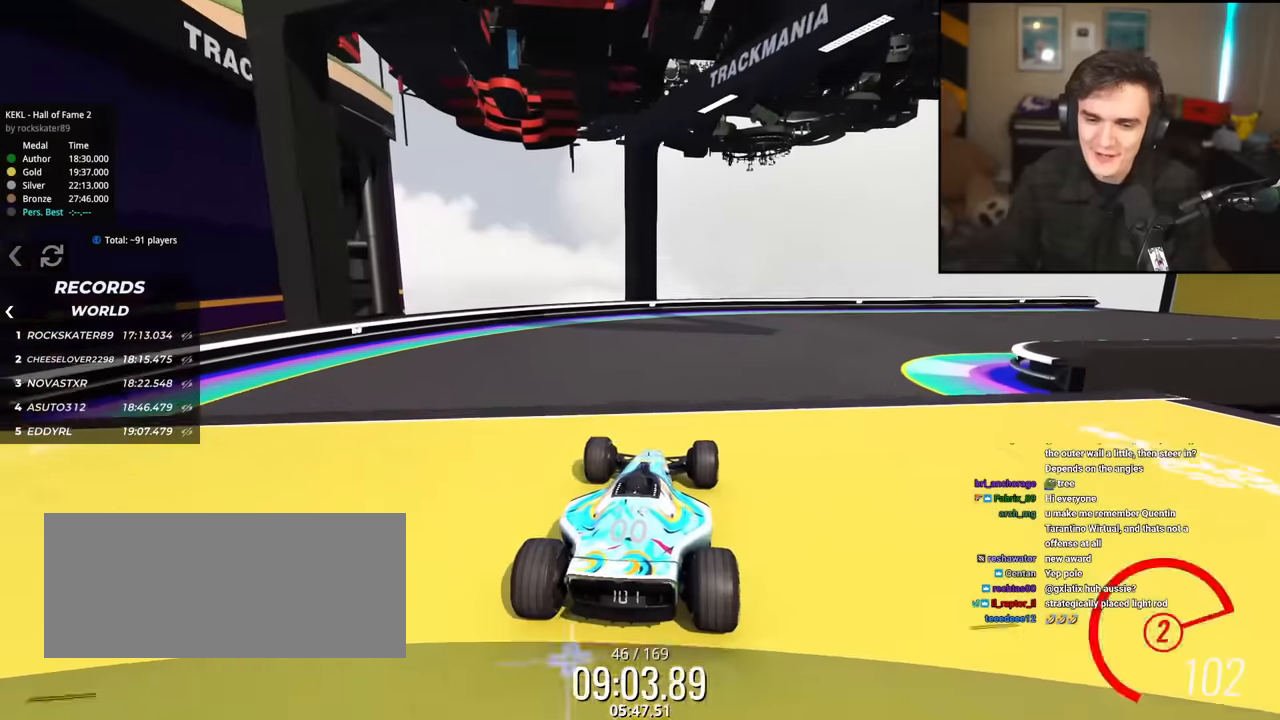
{"keys": ["right", "up"], "events": [[217, "right", "down"]]}
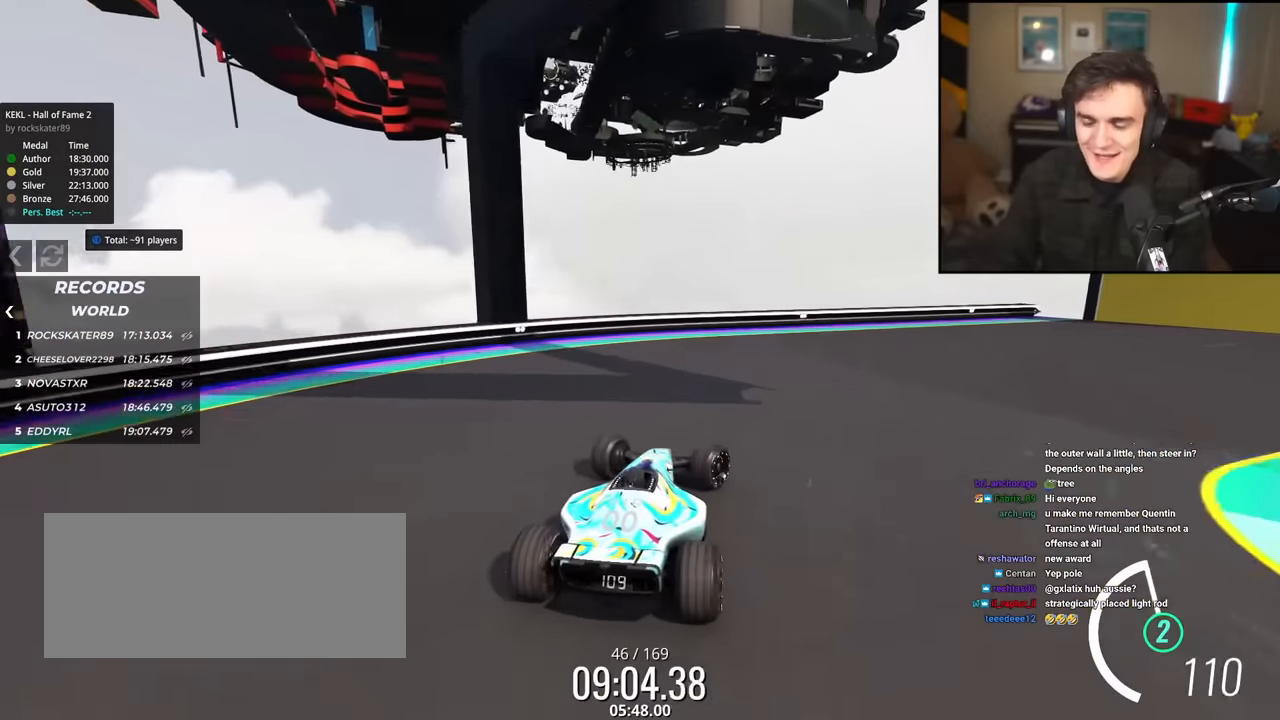
{"keys": ["up"], "events": [[417, "right", "up"]]}
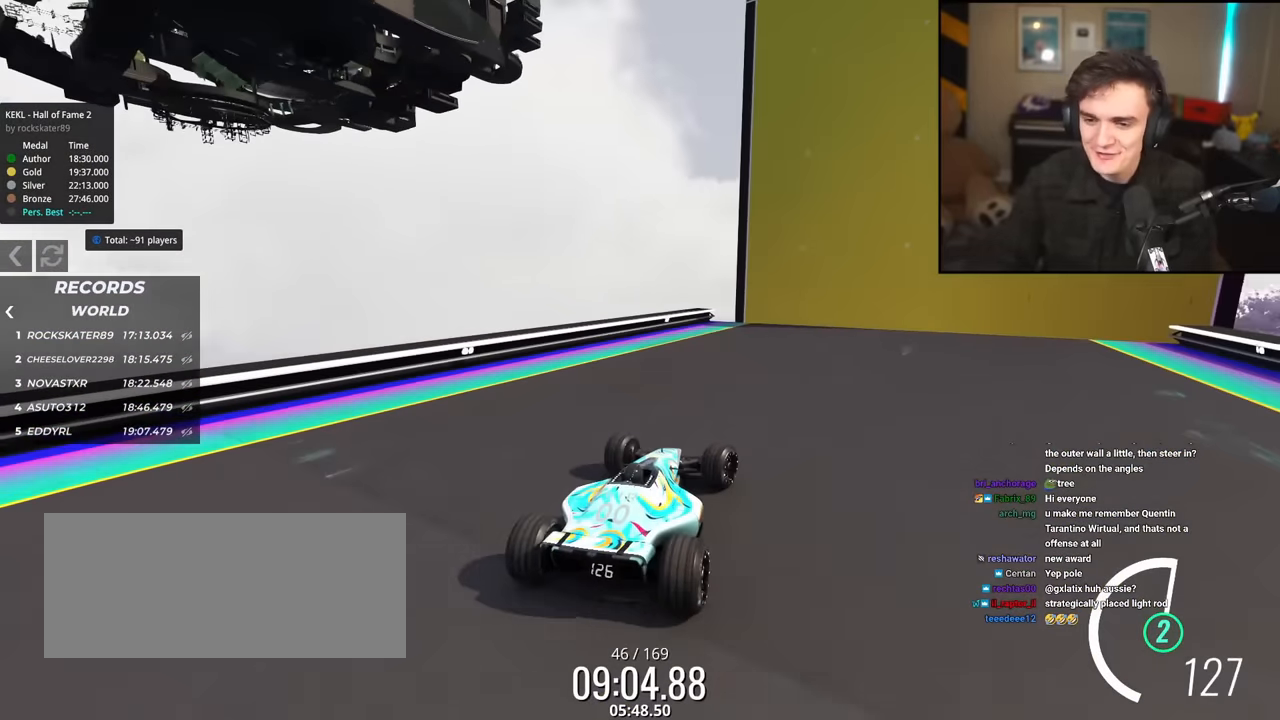
{"keys": ["up"], "events": [[101, "right", "down"], [251, "right", "up"]]}
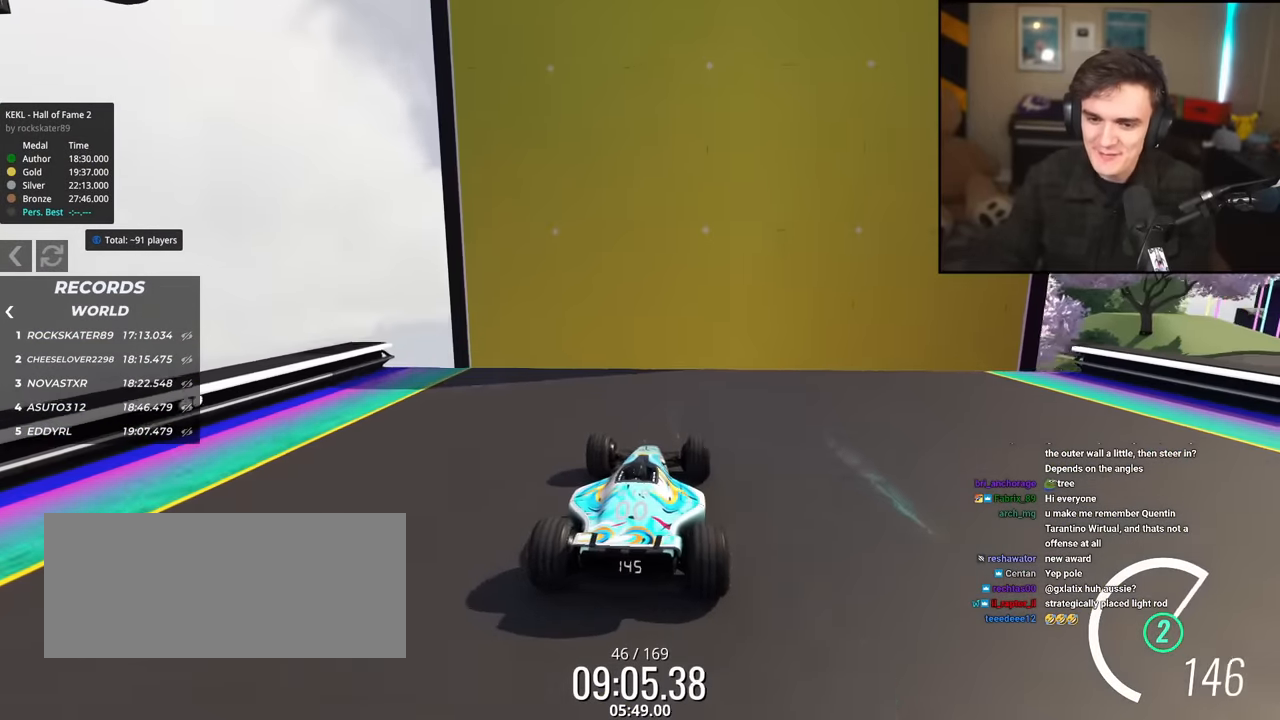
{"keys": ["brake", "up"], "events": [[350, "brake", "down"]]}
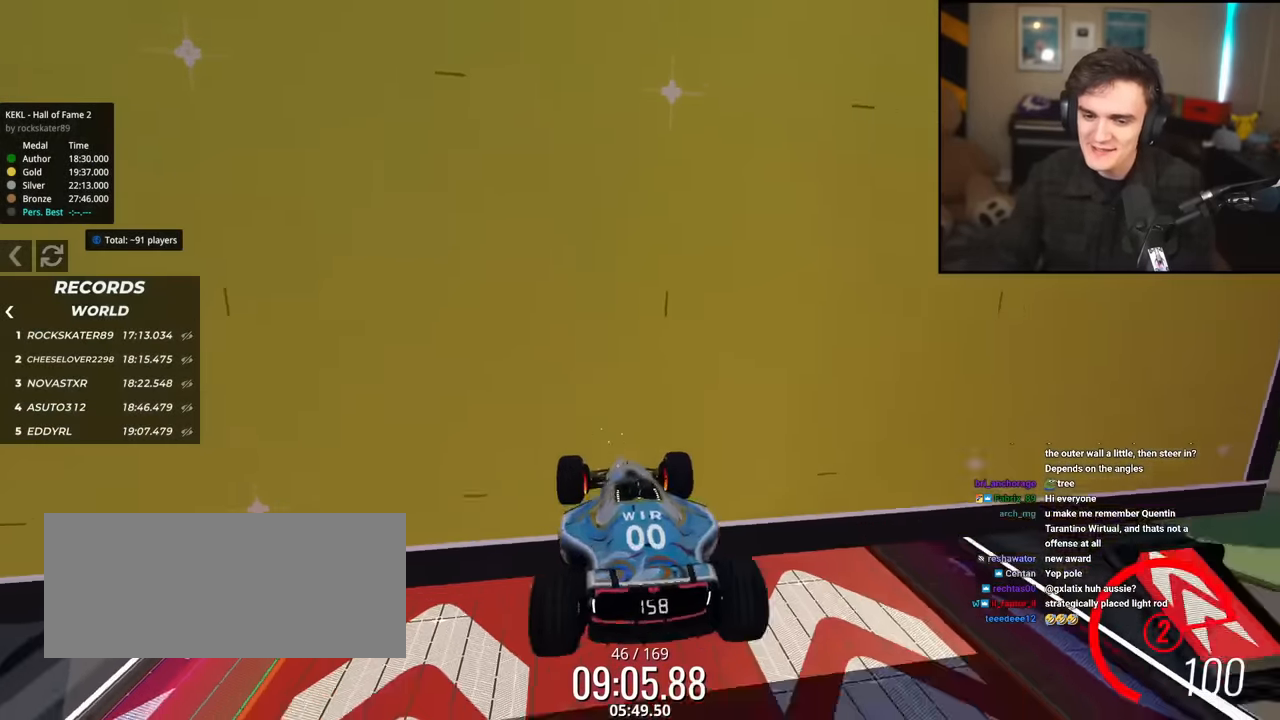
{"keys": ["up"], "events": [[84, "brake", "up"]]}
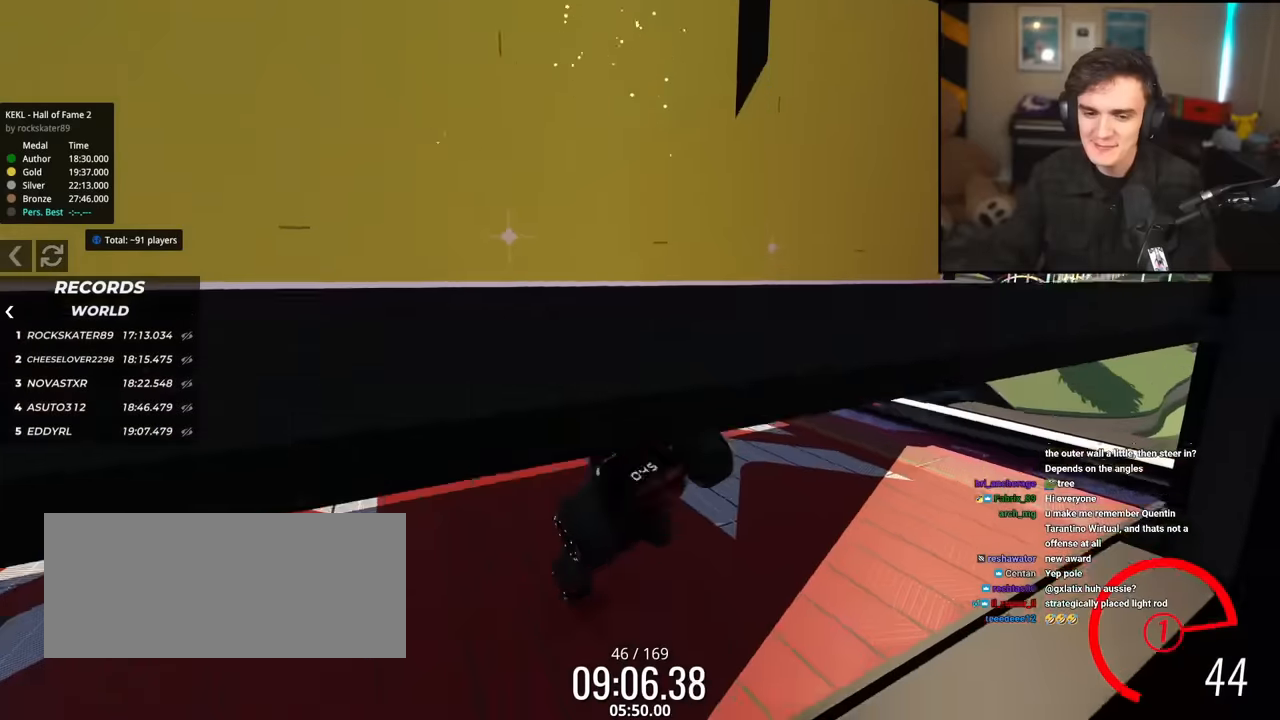
{"keys": ["left", "up"], "events": [[250, "left", "down"]]}
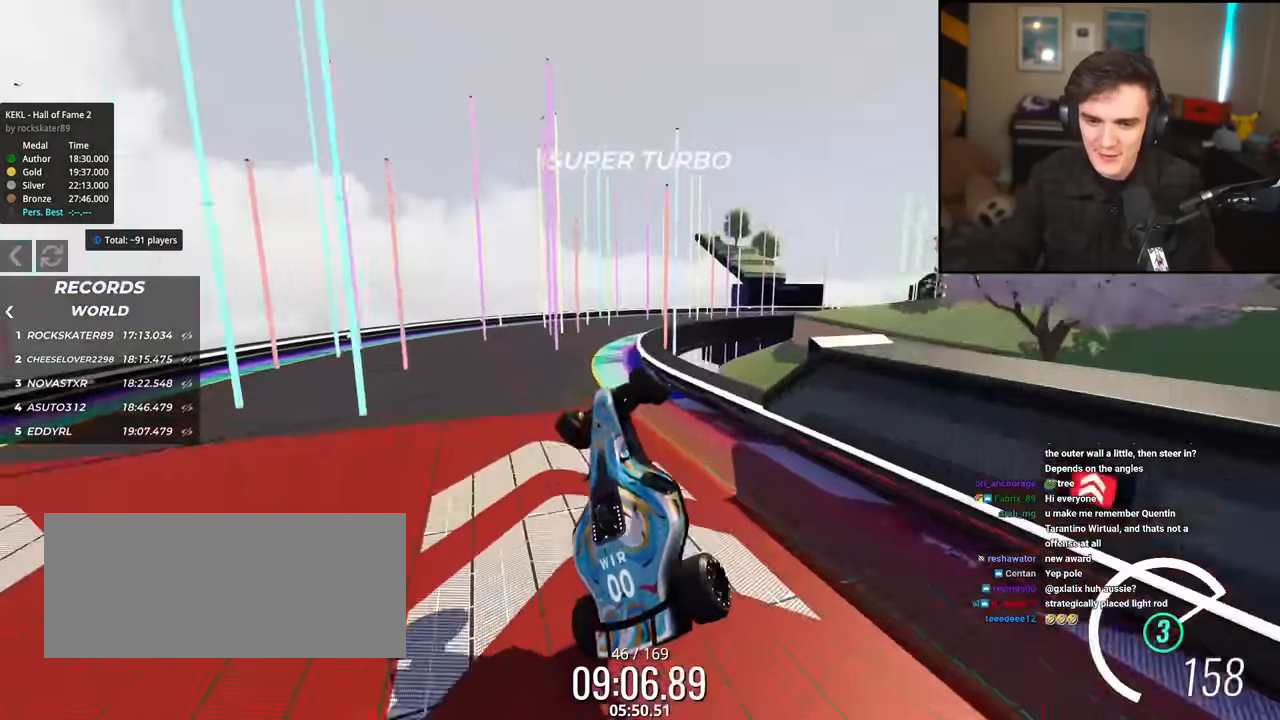
{"keys": ["right", "up"], "events": [[34, "left", "up"], [34, "right", "down"]]}
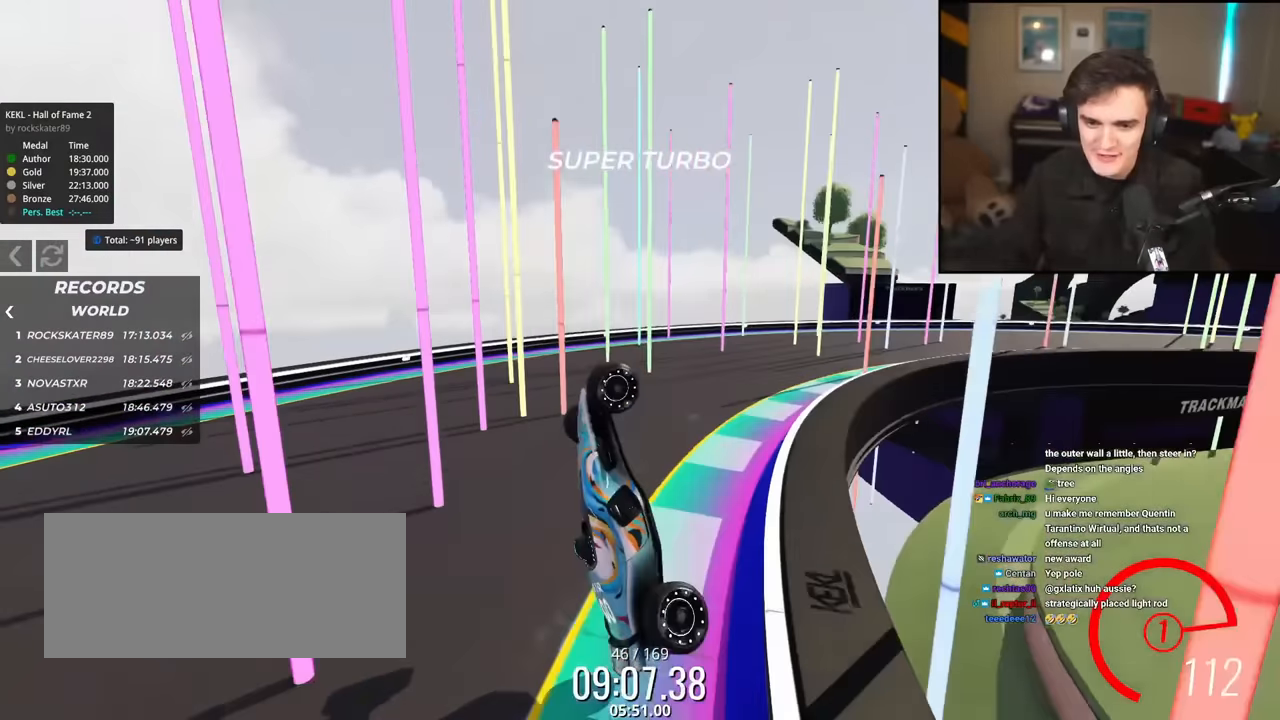
{"keys": [], "events": [[184, "right", "up"], [234, "up", "up"]]}
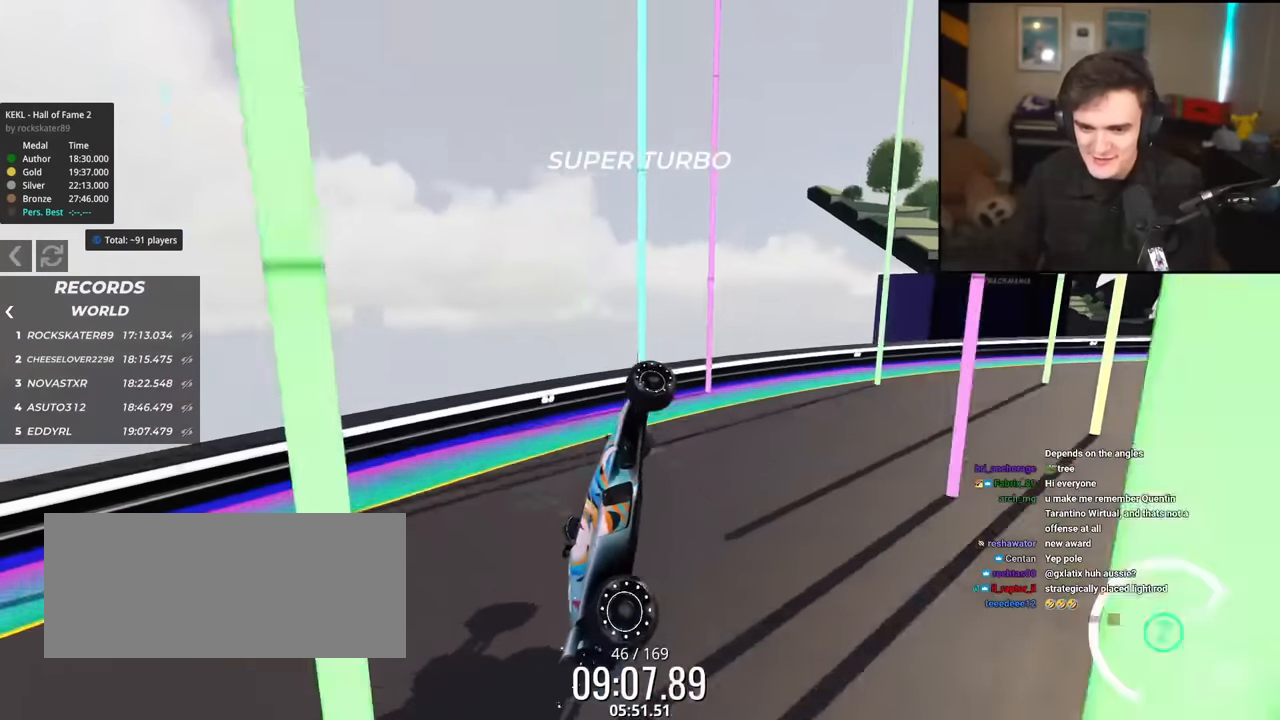
{"keys": ["right", "up"], "events": [[384, "right", "down"], [384, "up", "down"]]}
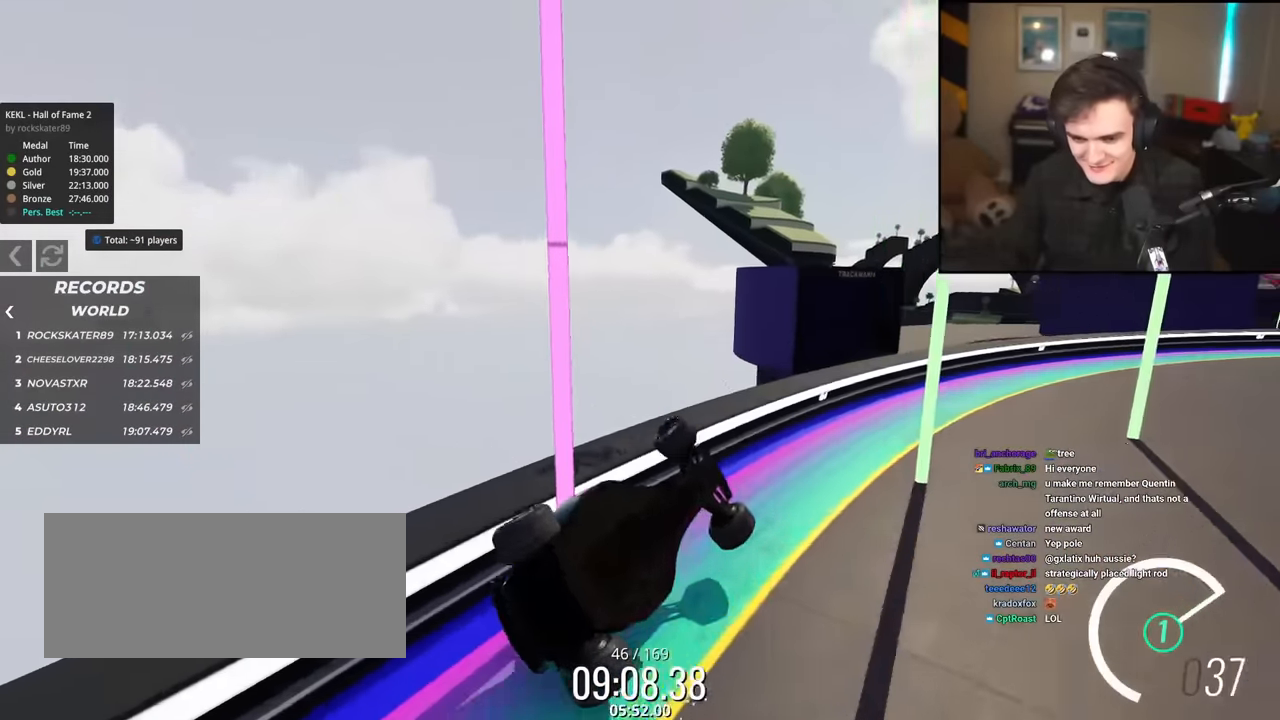
{"keys": ["left", "up"], "events": [[84, "right", "up"], [501, "left", "down"]]}
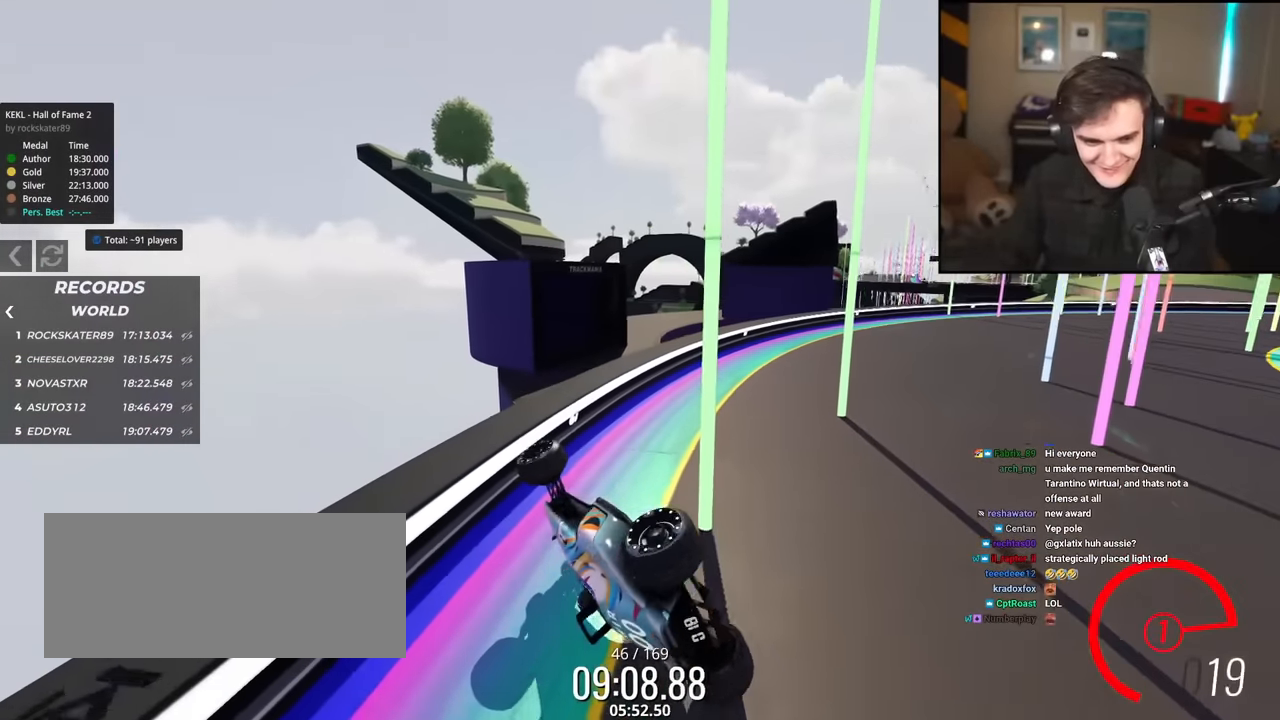
{"keys": ["up"], "events": [[284, "left", "up"]]}
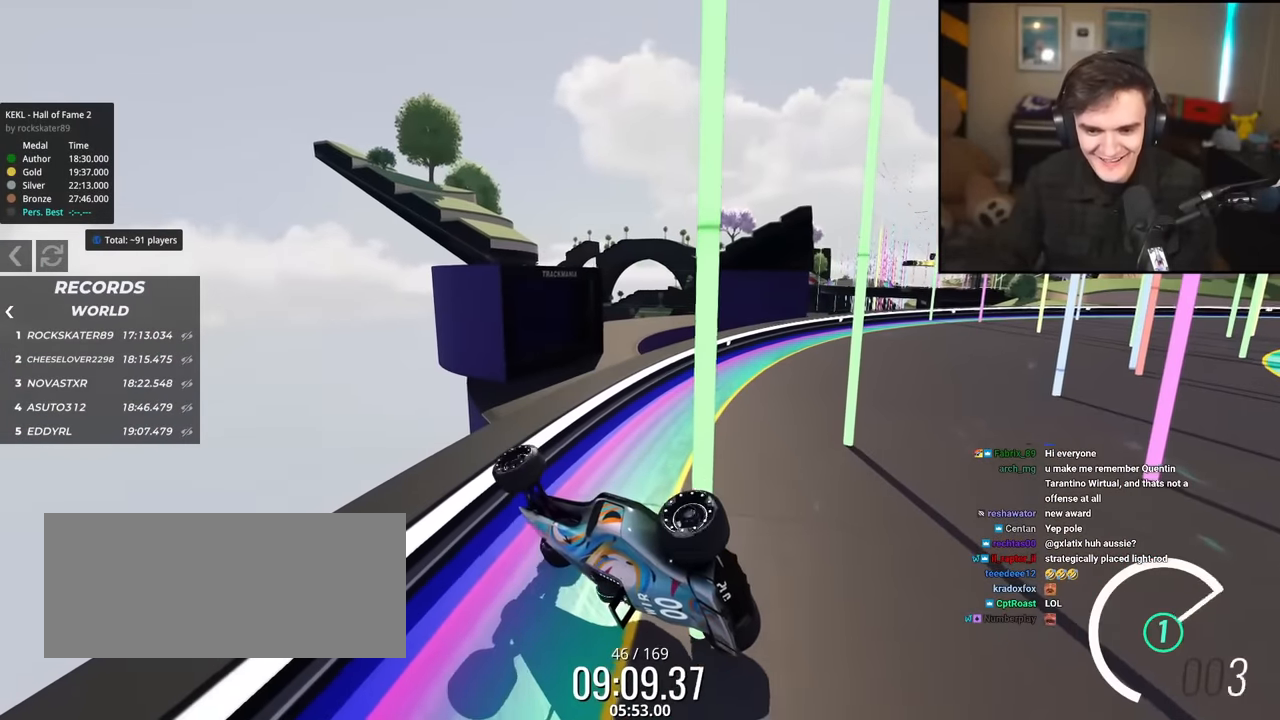
{"keys": ["left", "up"], "events": [[17, "left", "down"], [301, "left", "up"], [334, "left", "down"]]}
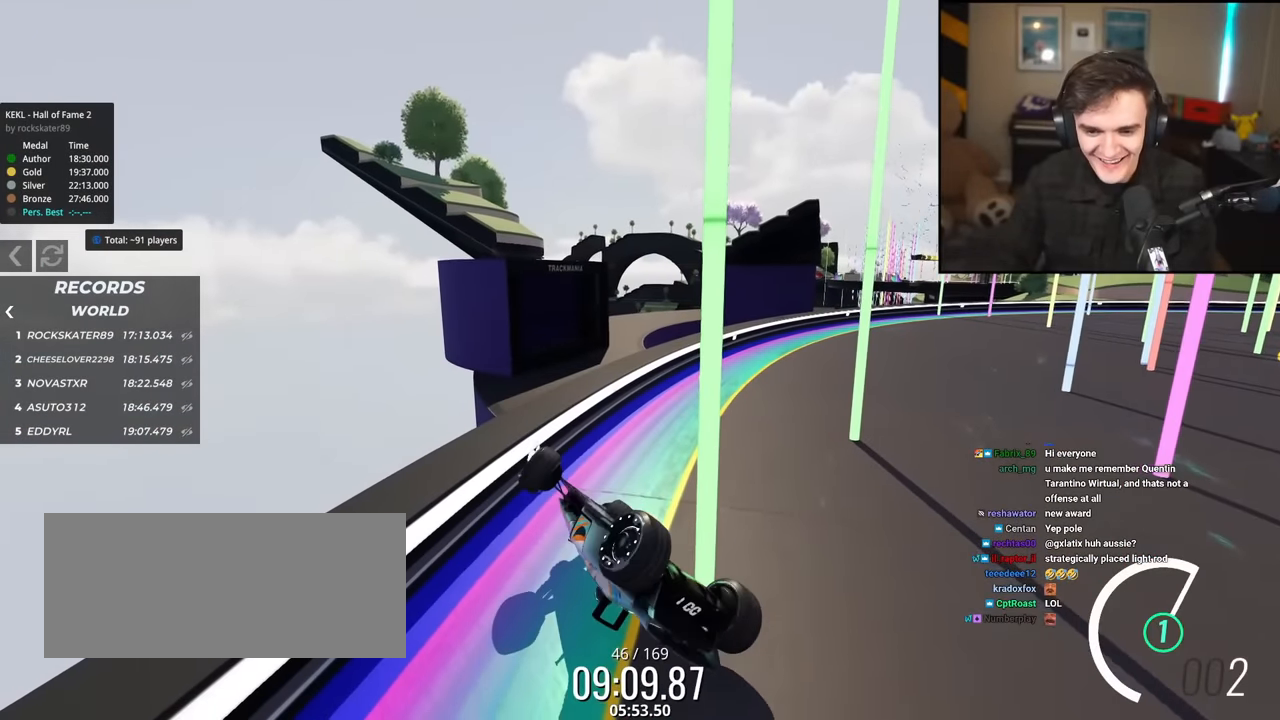
{"keys": ["left", "up"], "events": []}
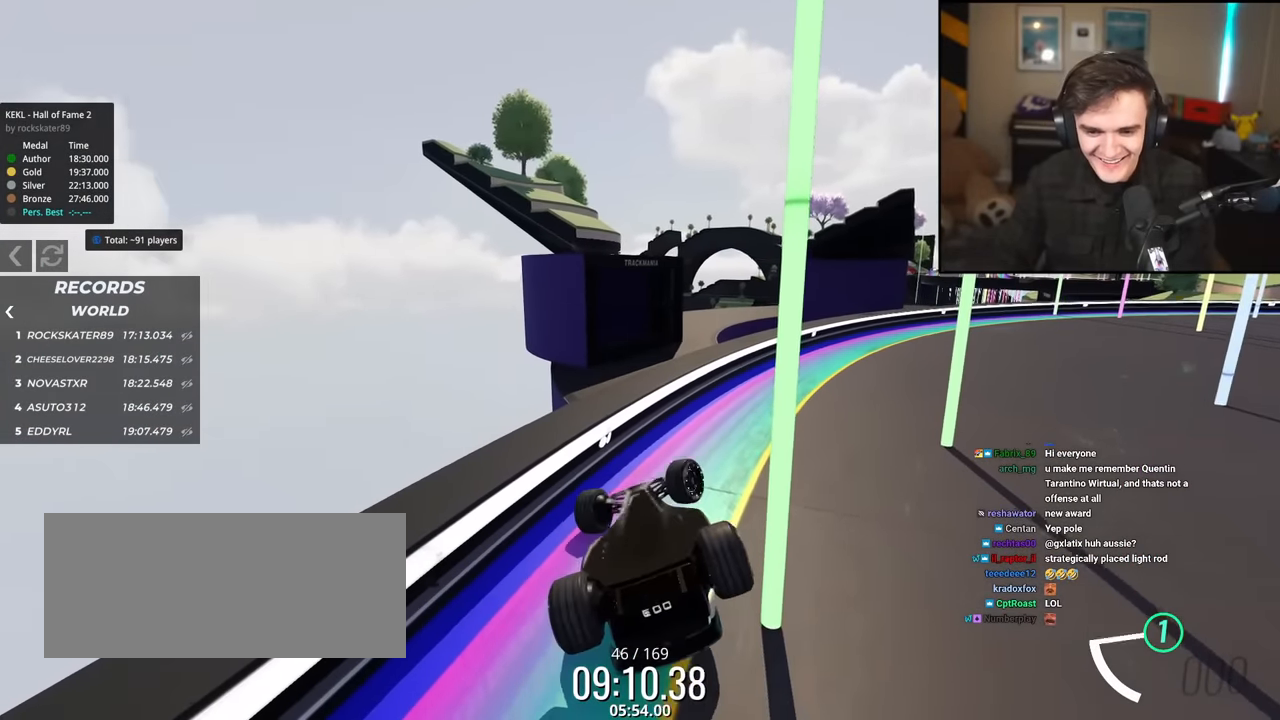
{"keys": ["right"], "events": [[284, "left", "up"], [284, "right", "down"], [468, "up", "up"]]}
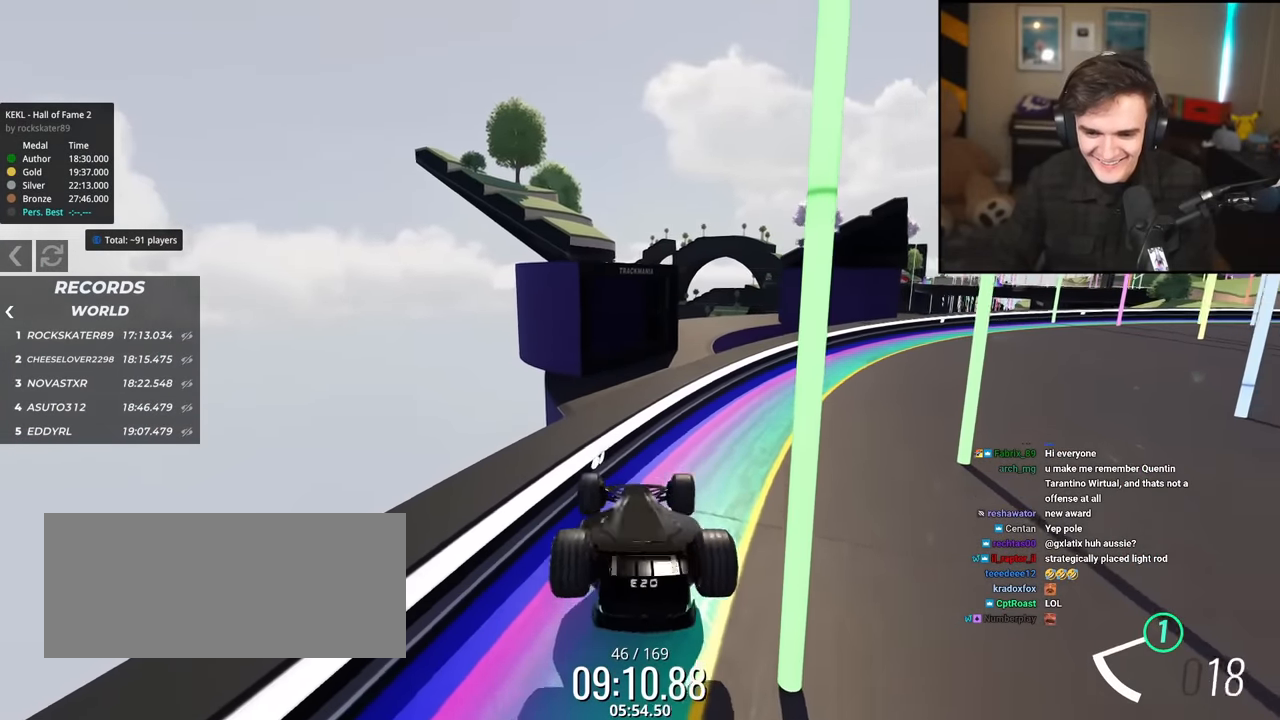
{"keys": ["right", "up"], "events": [[384, "up", "down"]]}
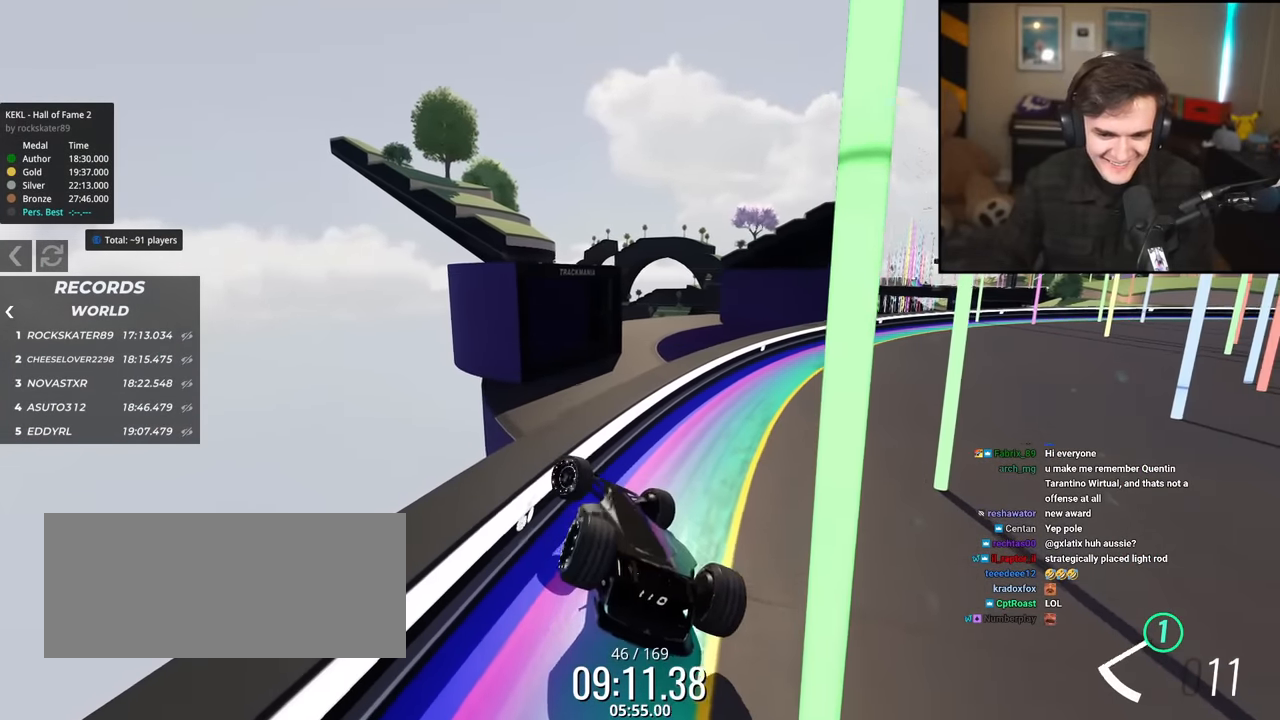
{"keys": ["left", "up"], "events": [[84, "right", "up"], [317, "right", "down"], [401, "left", "down"], [401, "right", "up"]]}
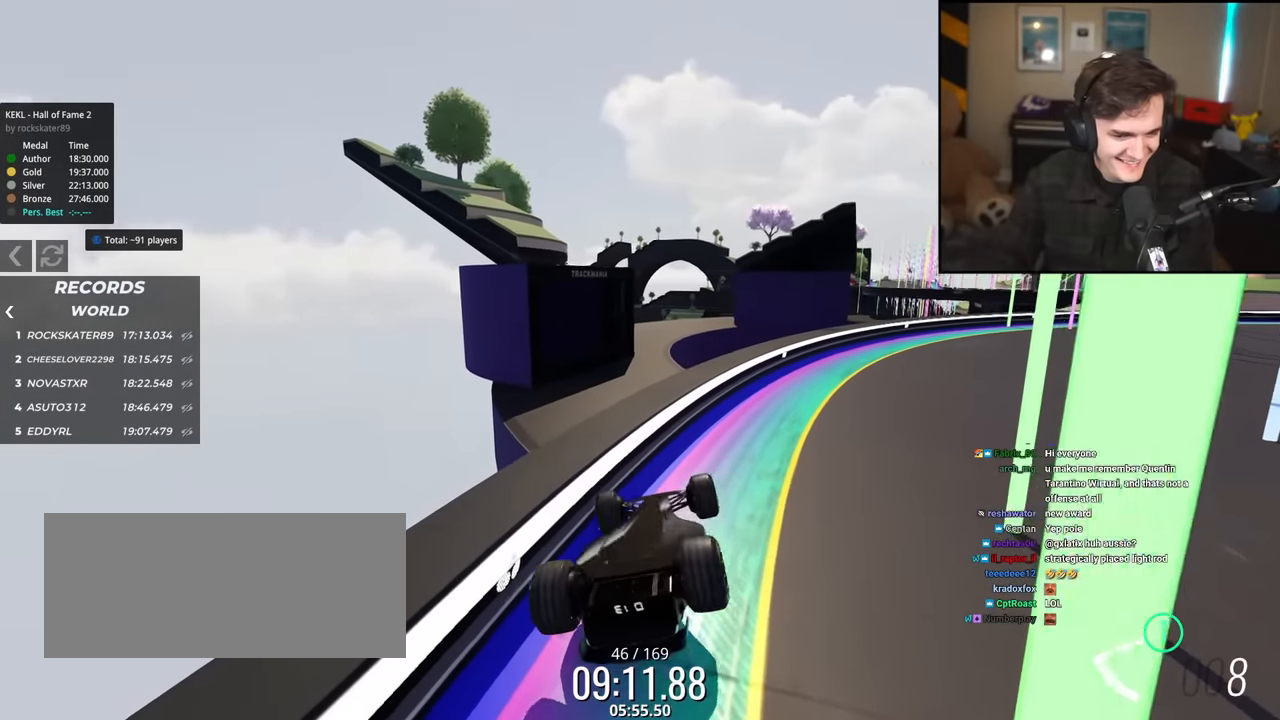
{"keys": ["left", "up"], "events": []}
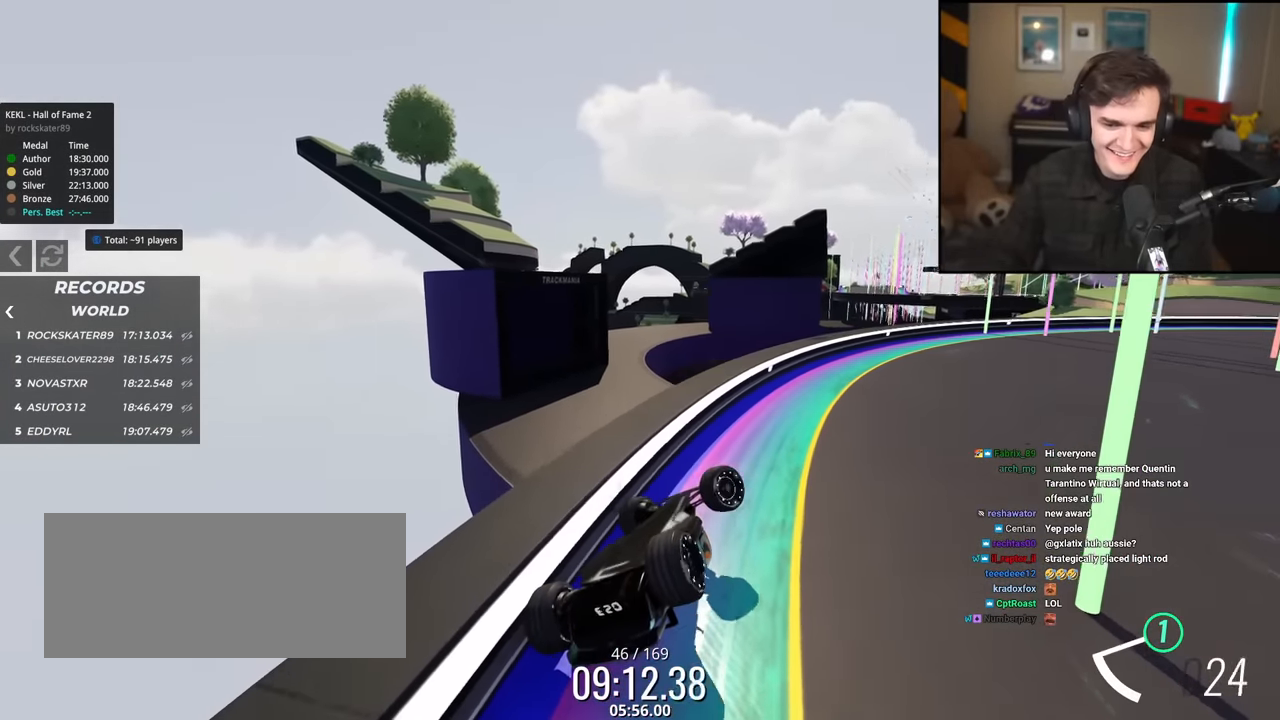
{"keys": ["up"], "events": [[17, "left", "up"]]}
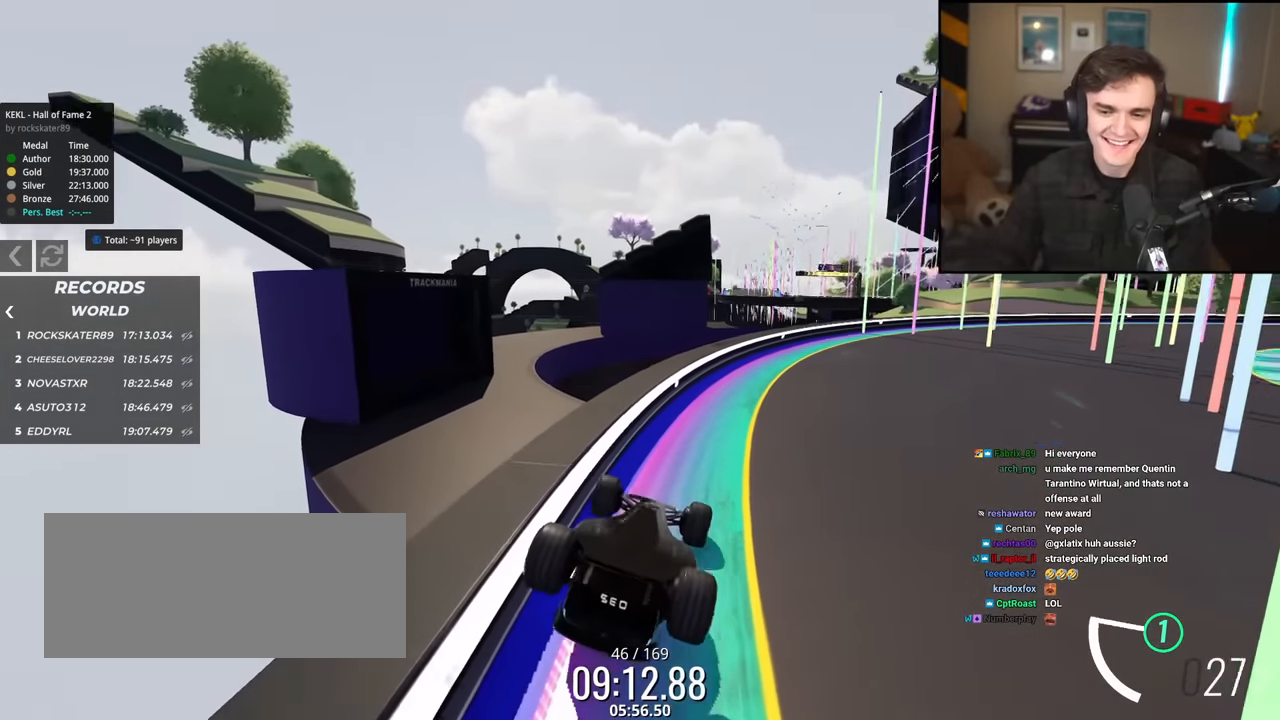
{"keys": ["left", "up"], "events": [[83, "left", "down"], [167, "up", "up"], [317, "up", "down"]]}
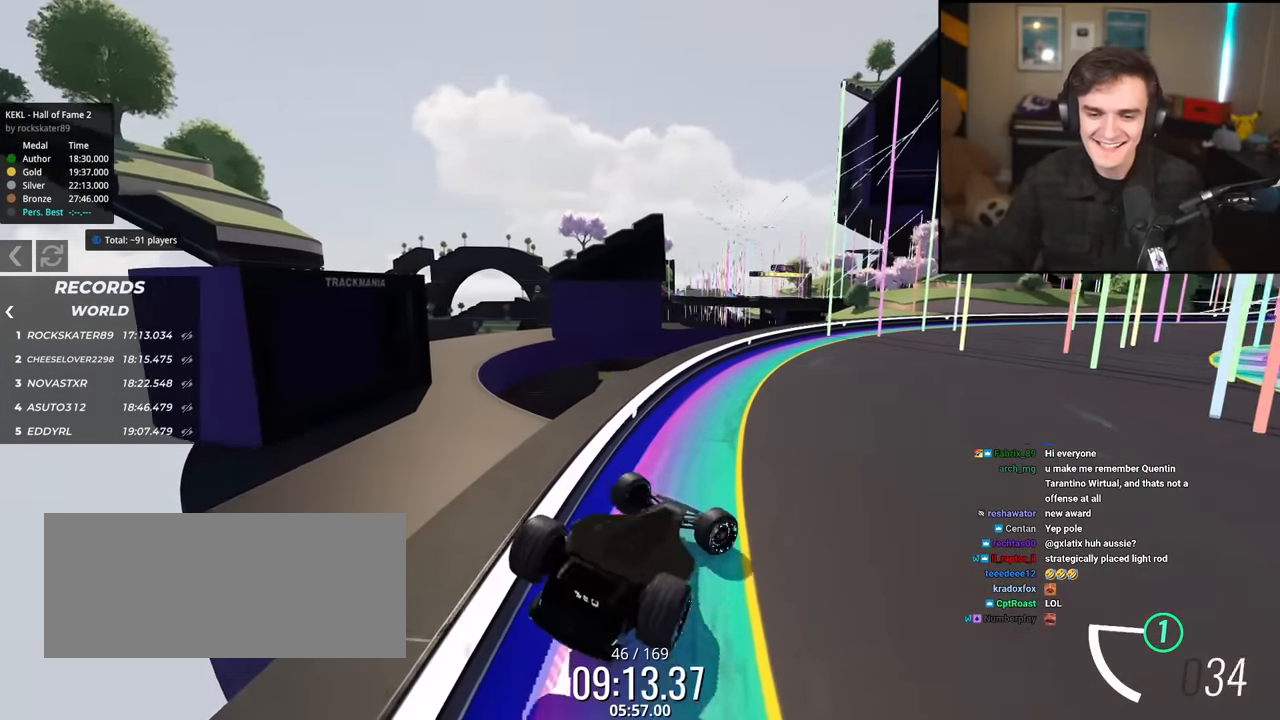
{"keys": ["right", "up"], "events": [[367, "left", "up"], [417, "right", "down"]]}
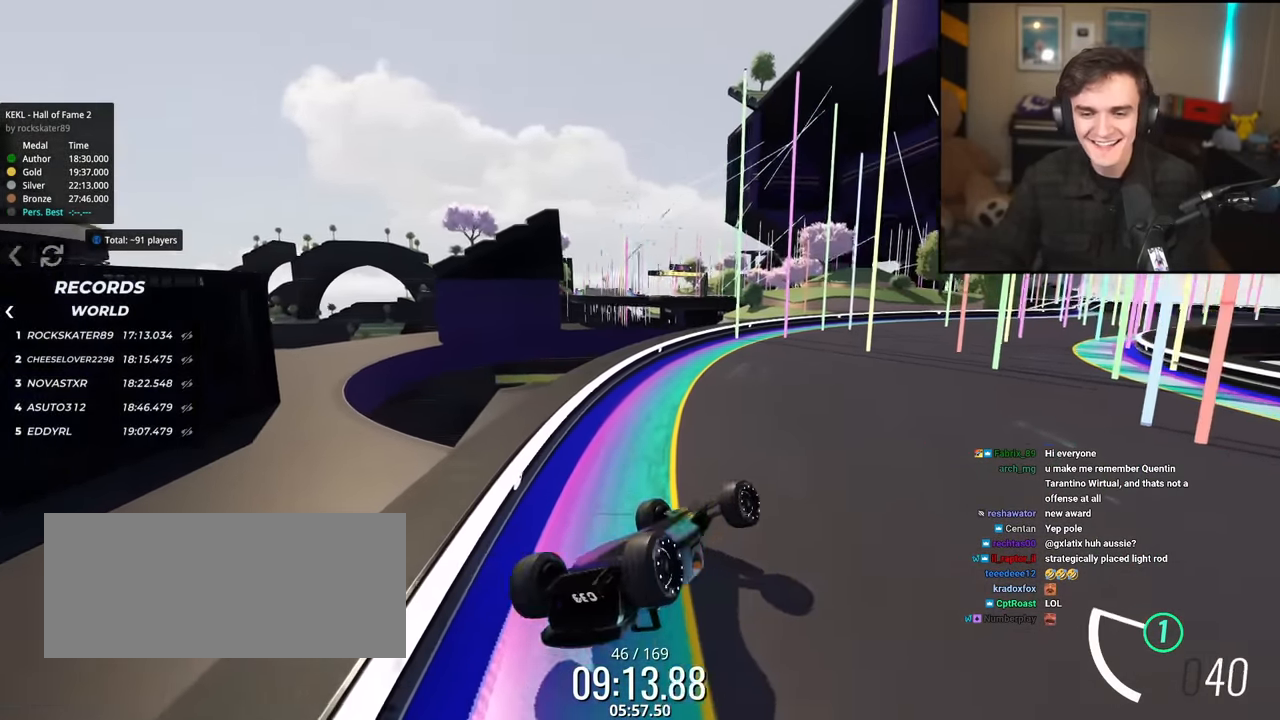
{"keys": ["right", "up"], "events": []}